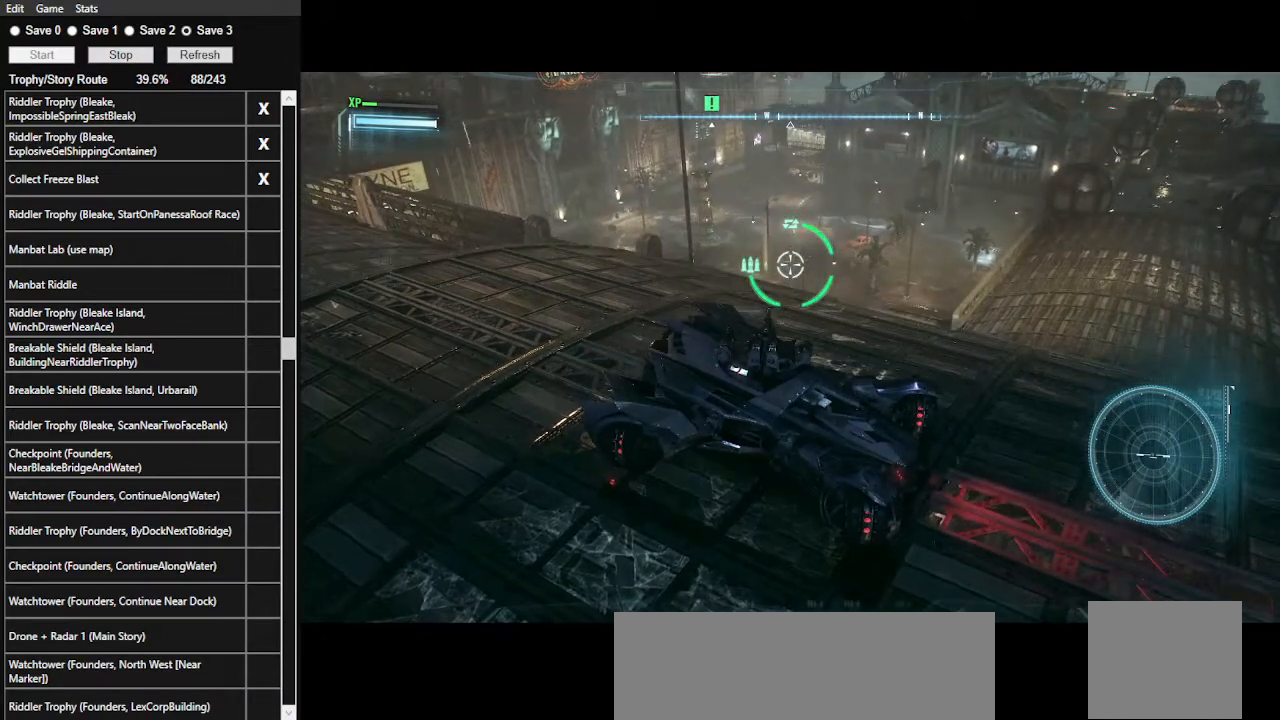
Gameplay with keyboard and mouse; each line is a JSON object with the keys and mouse buttons held at the frame after it. "events" lists presses ("down") and releases ("up") of ".", "/", "0", "1", "2", "3", "4", "5", "6", "7", "8", "9", "a", "alt_l", "alt_r", "b", "backslash", "backspace", "c", "caps_lock", "comma", "ctrl_l", "ctrl_r", "d", "e", "equals", "f", "g", "h", "i", "j", "k", "l", "lbracket", "m", "minus", "n", "o", "p", "q", "quote", "r", "rbracket", "return", "s", "semicolon", "shift_l", "shift_r", "space", "super", "t", "tab", "tilde", "u", "v", "w", "x", "y", "z", "mouse_left", "mouse_wheel" and "mouse_right" between this image and that frame as [ms after this image, input, new state], when the widget could be followed in between. "mouse_left", "mouse_wheel", "mouse_right" = the "left", "wheel", "right" buttons of the "mouse" list. No other keys are recorded. "wheel" means that the mouse wheel is clicked or scrolled. Not read: mouse_move.
{"keys": [], "mouse": ["right"], "events": []}
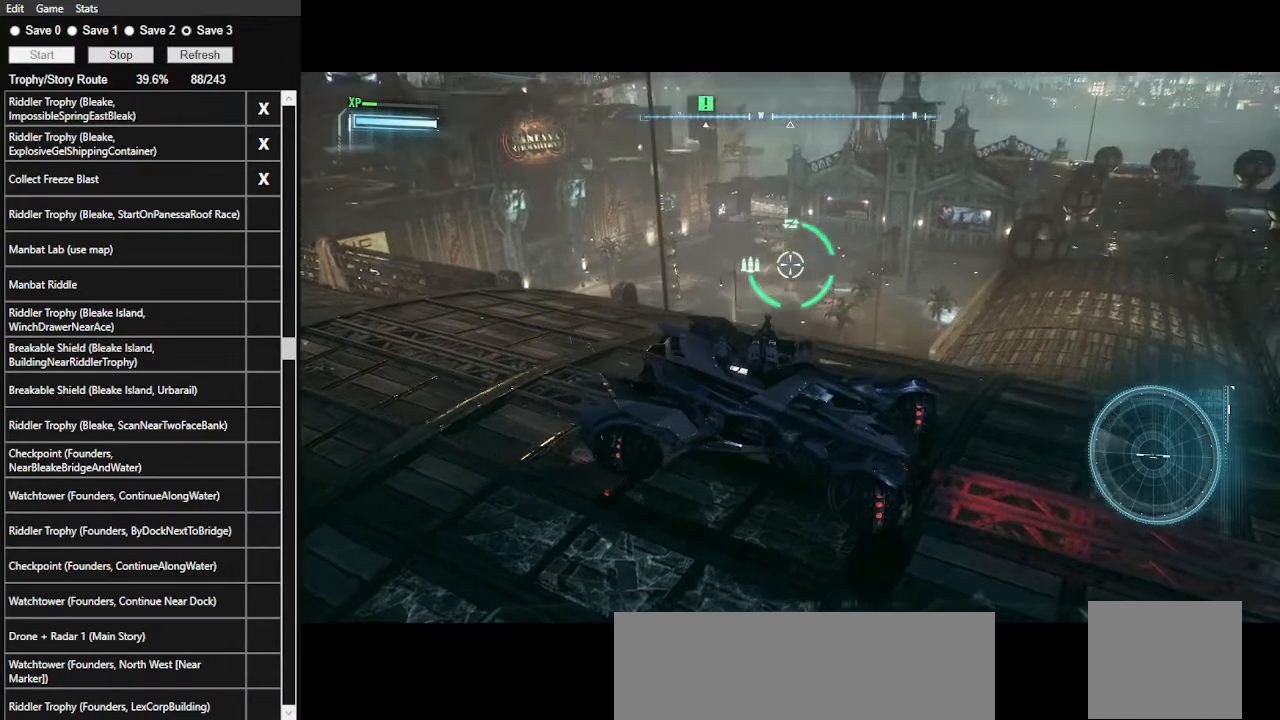
{"keys": [], "mouse": ["right"], "events": []}
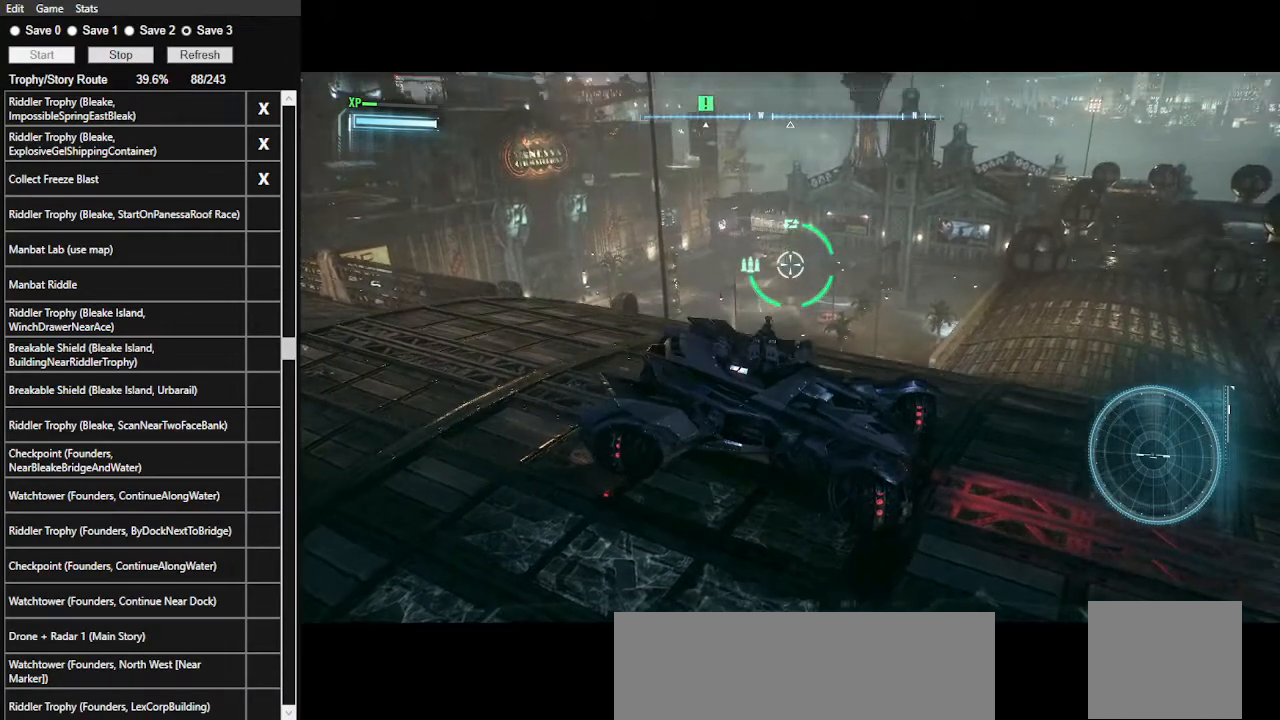
{"keys": [], "mouse": ["right"], "events": []}
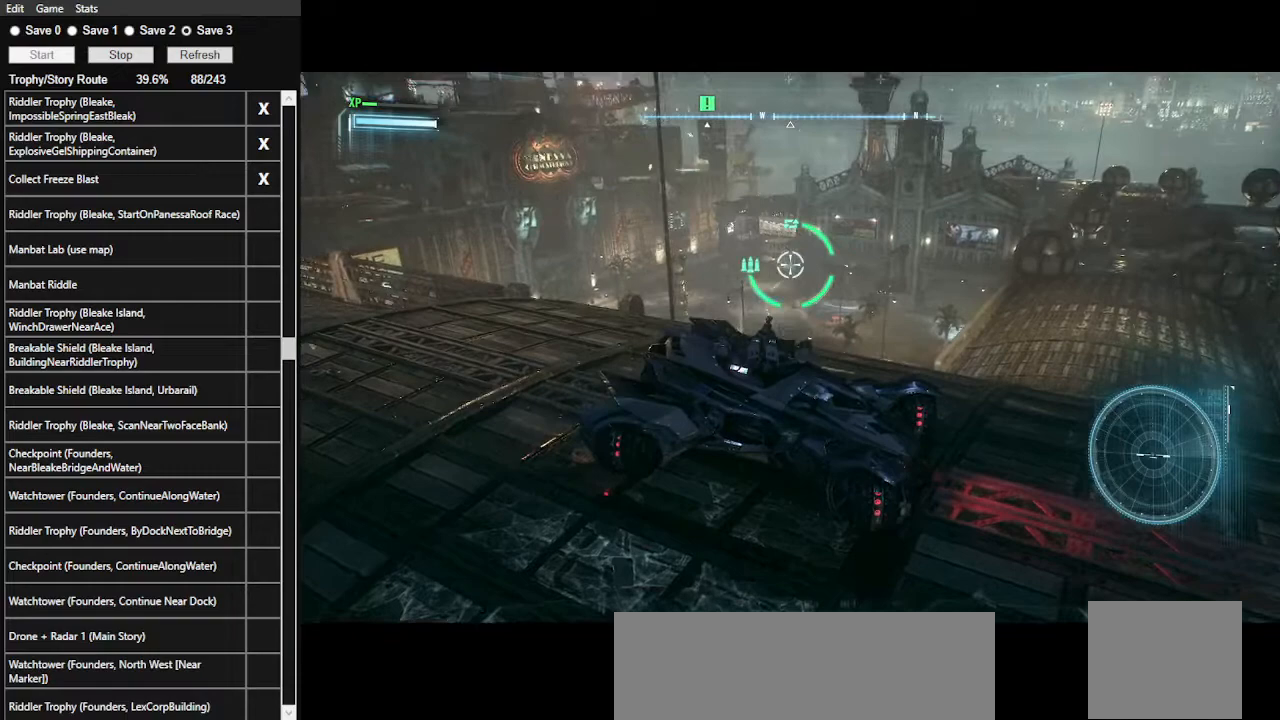
{"keys": [], "mouse": ["right"], "events": []}
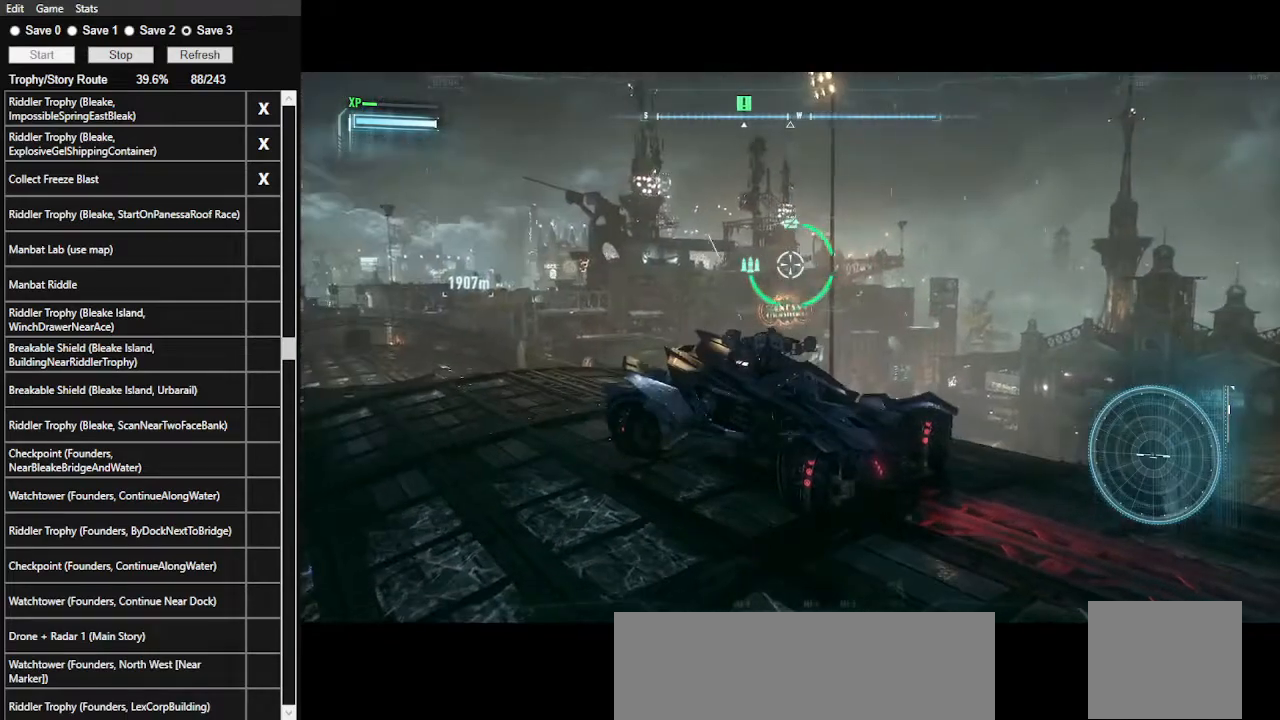
{"keys": [], "mouse": ["right"], "events": []}
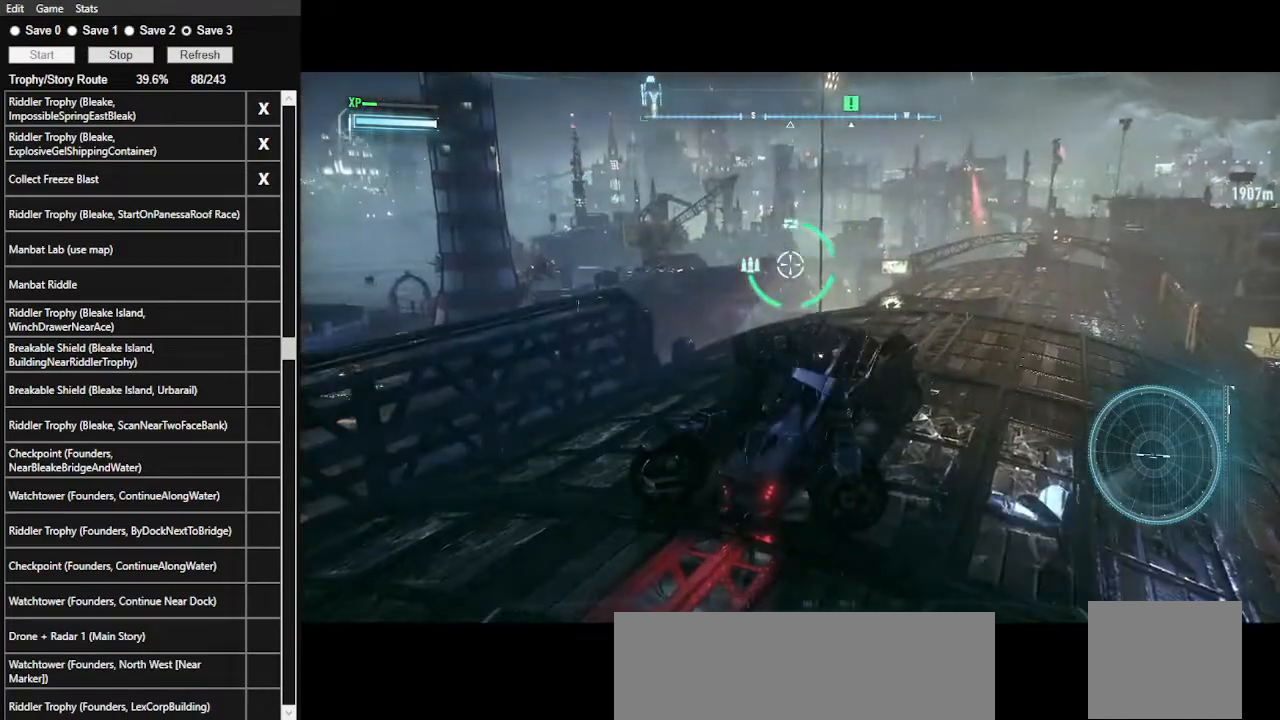
{"keys": [], "mouse": ["right"], "events": []}
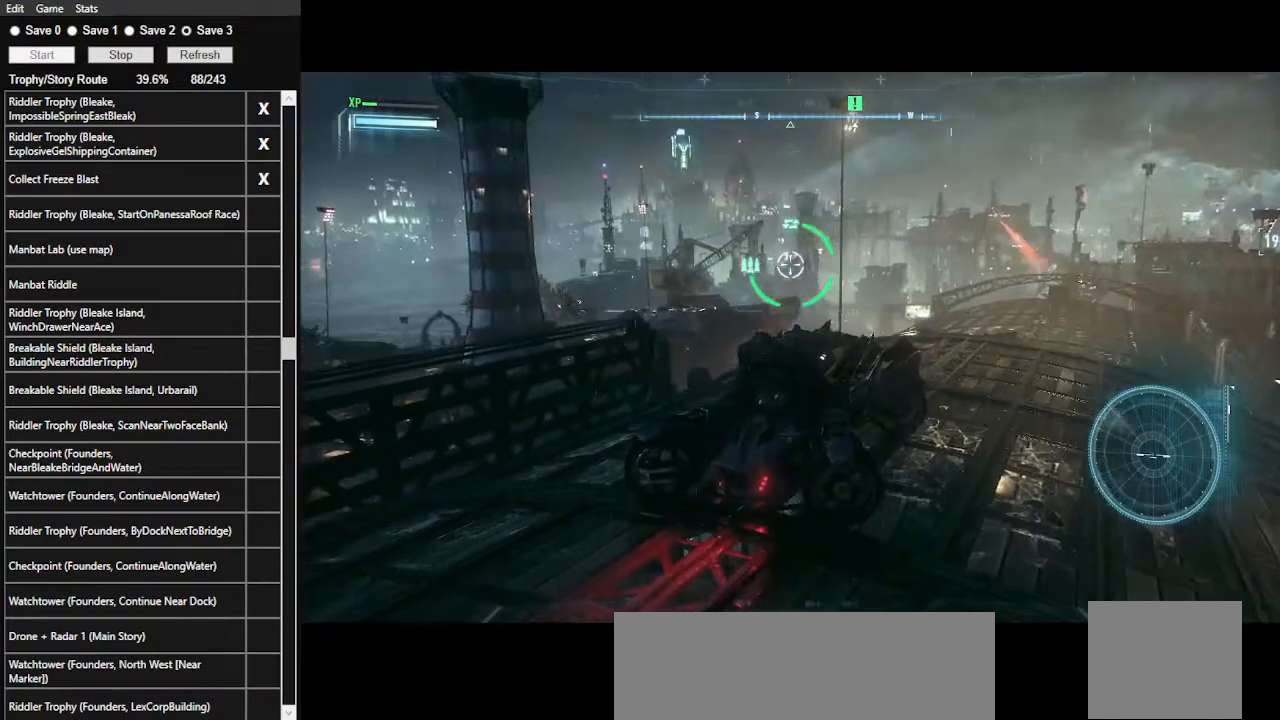
{"keys": [], "mouse": ["right"], "events": []}
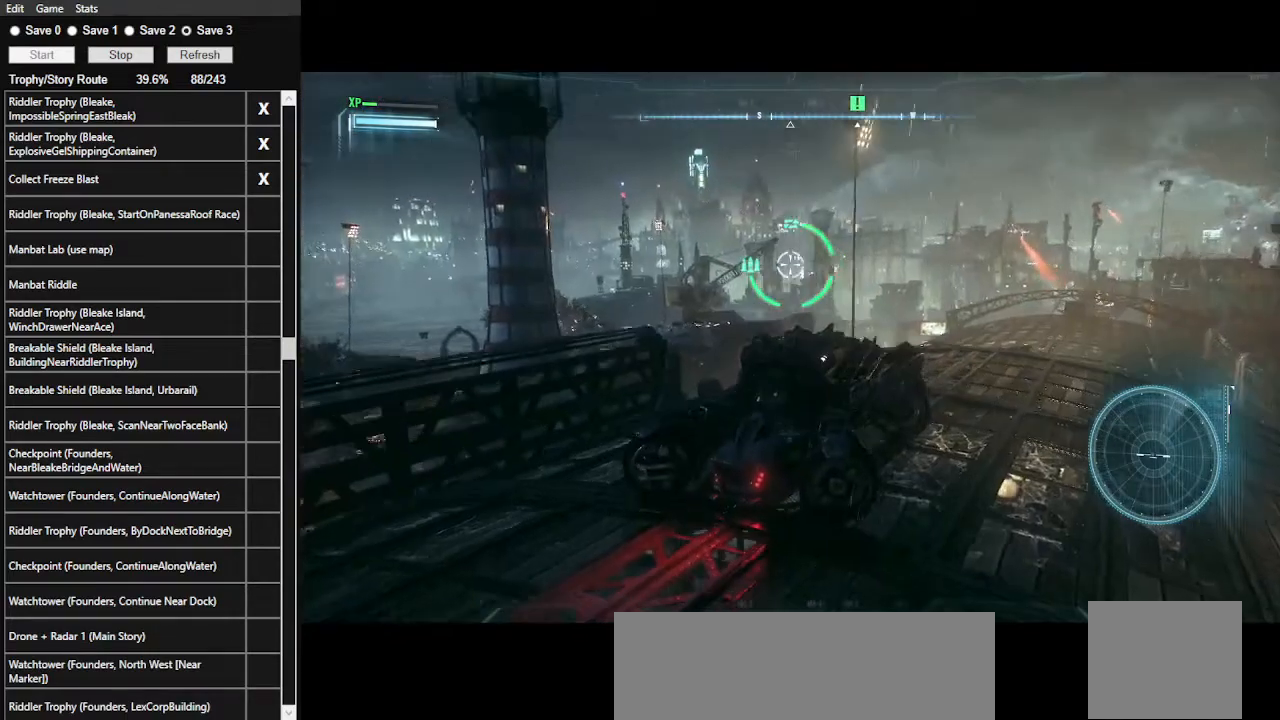
{"keys": [], "mouse": ["right"], "events": []}
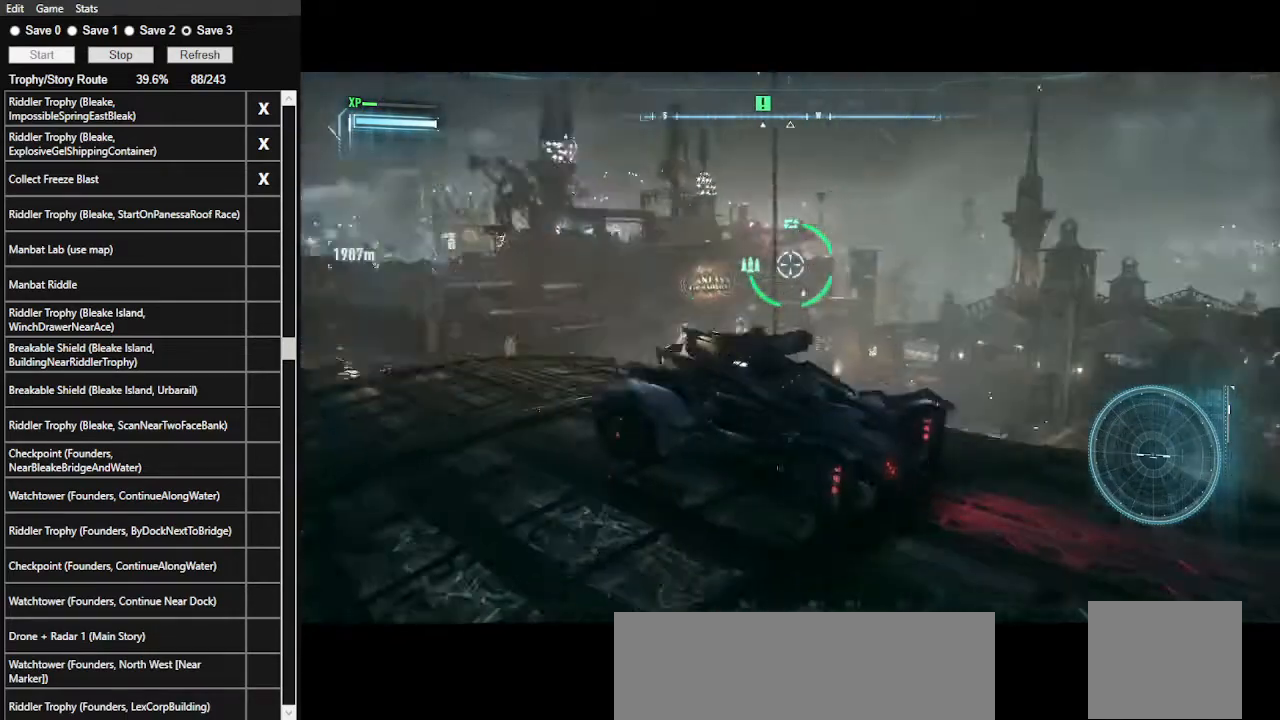
{"keys": [], "mouse": ["right"], "events": []}
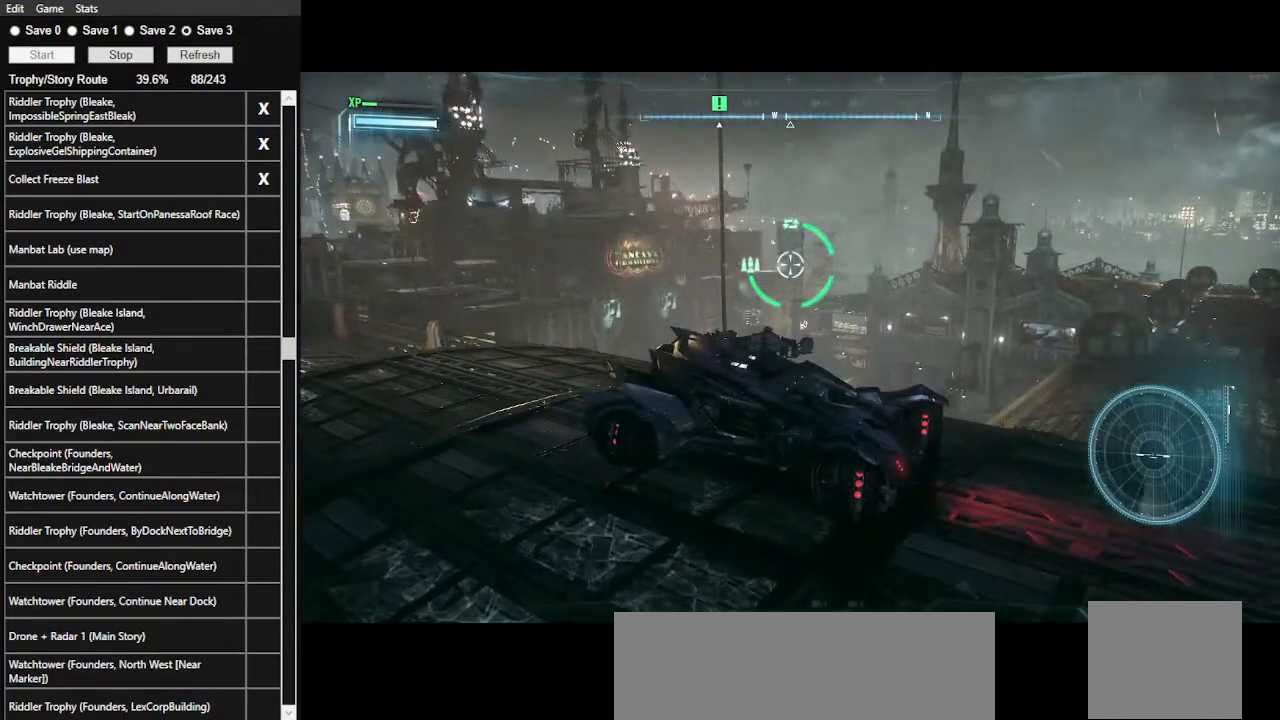
{"keys": [], "mouse": ["right"], "events": []}
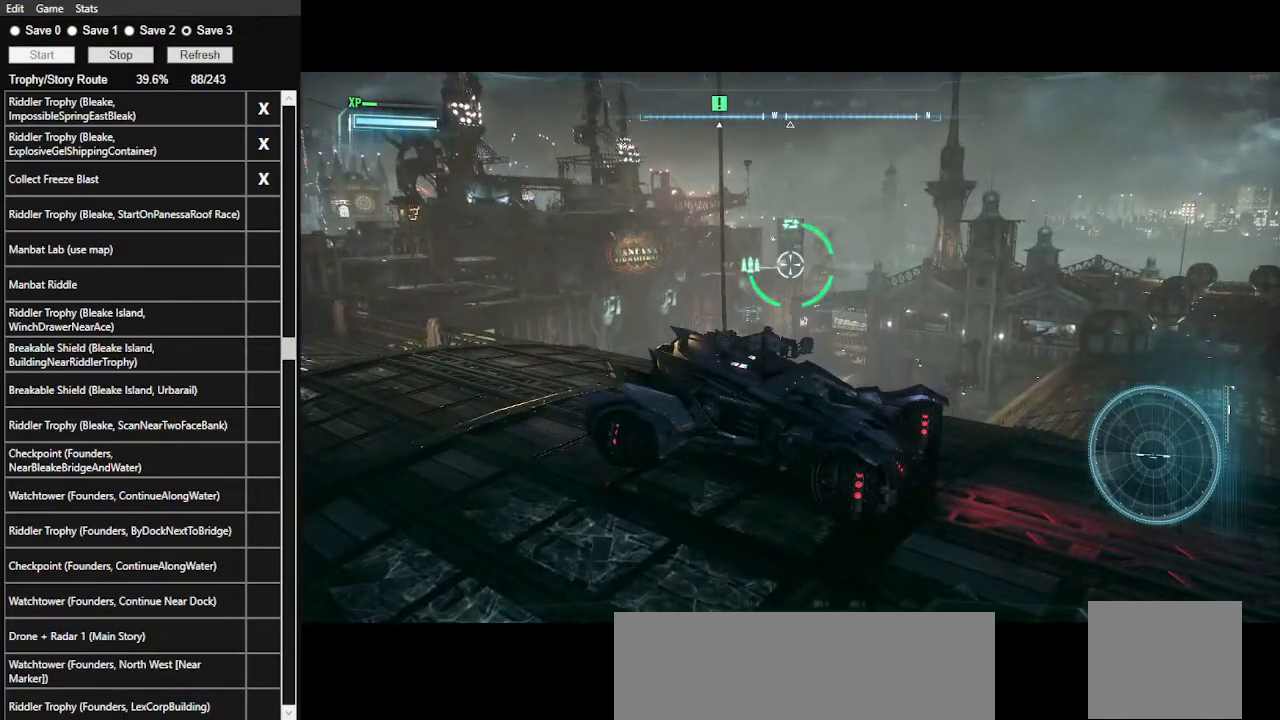
{"keys": [], "mouse": ["right"], "events": []}
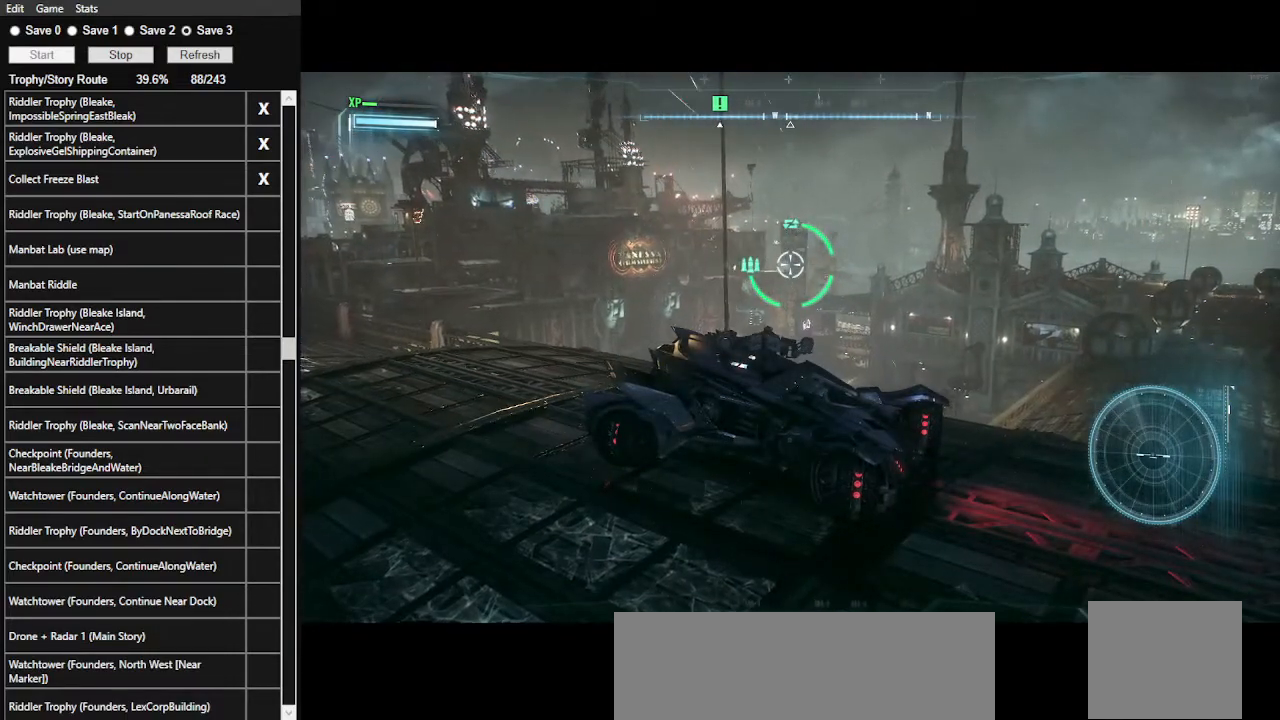
{"keys": [], "mouse": ["right"], "events": []}
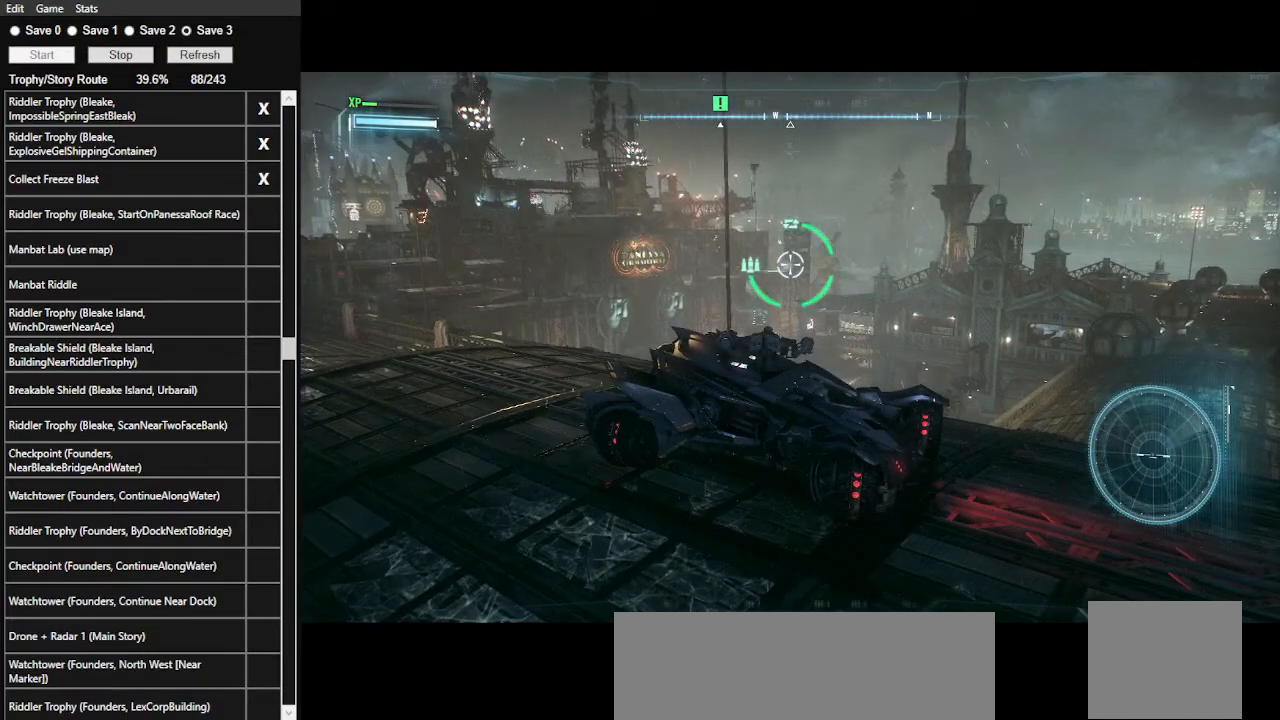
{"keys": [], "mouse": ["right"], "events": []}
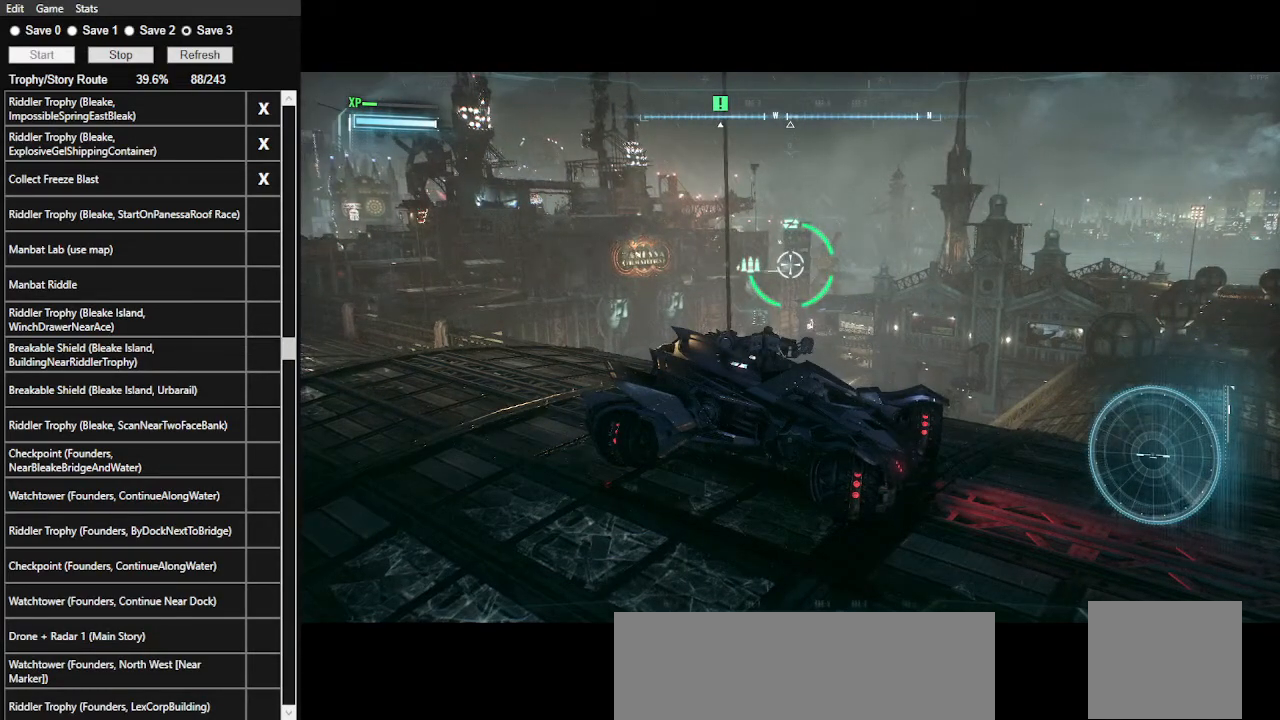
{"keys": [], "mouse": ["right"], "events": []}
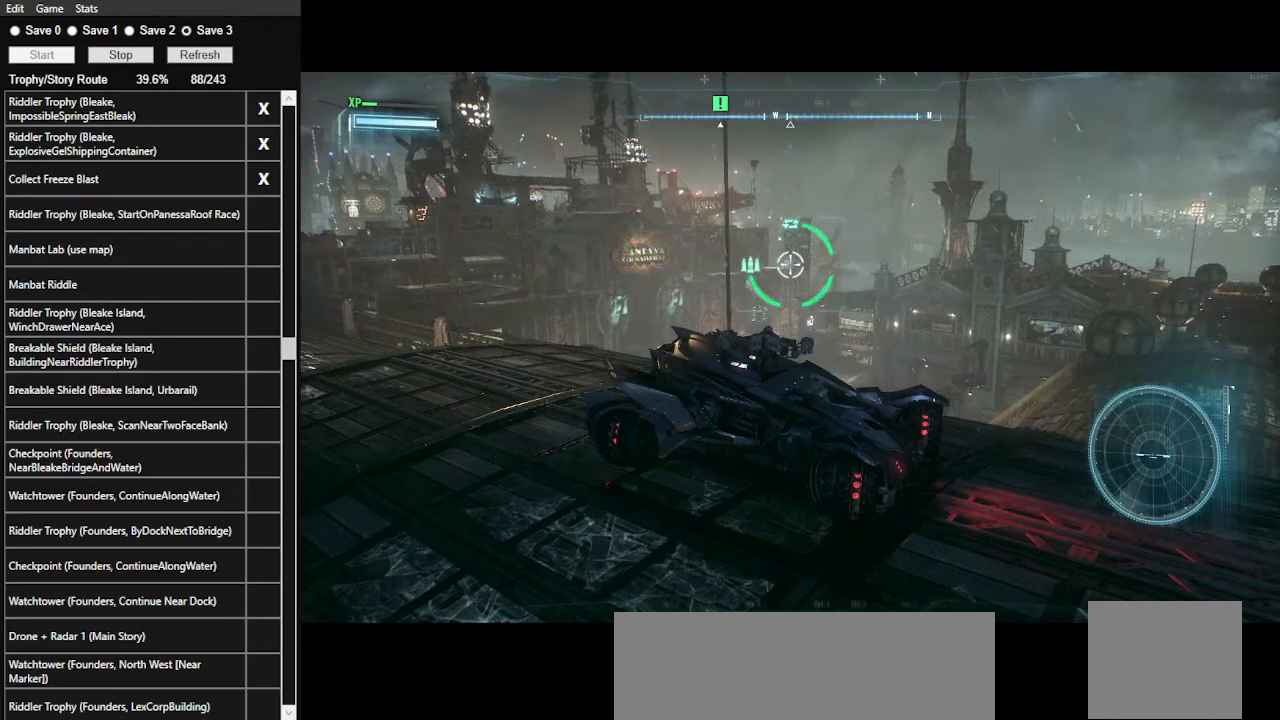
{"keys": [], "mouse": ["right"], "events": []}
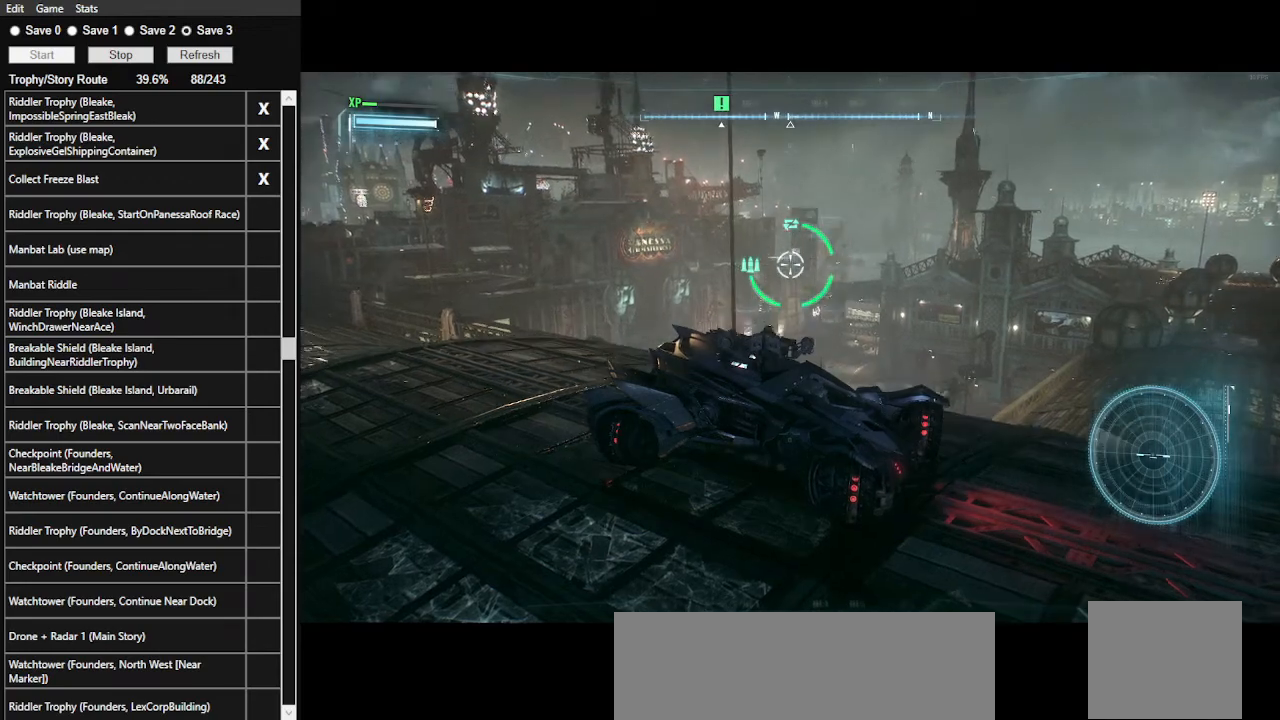
{"keys": [], "mouse": ["right"], "events": []}
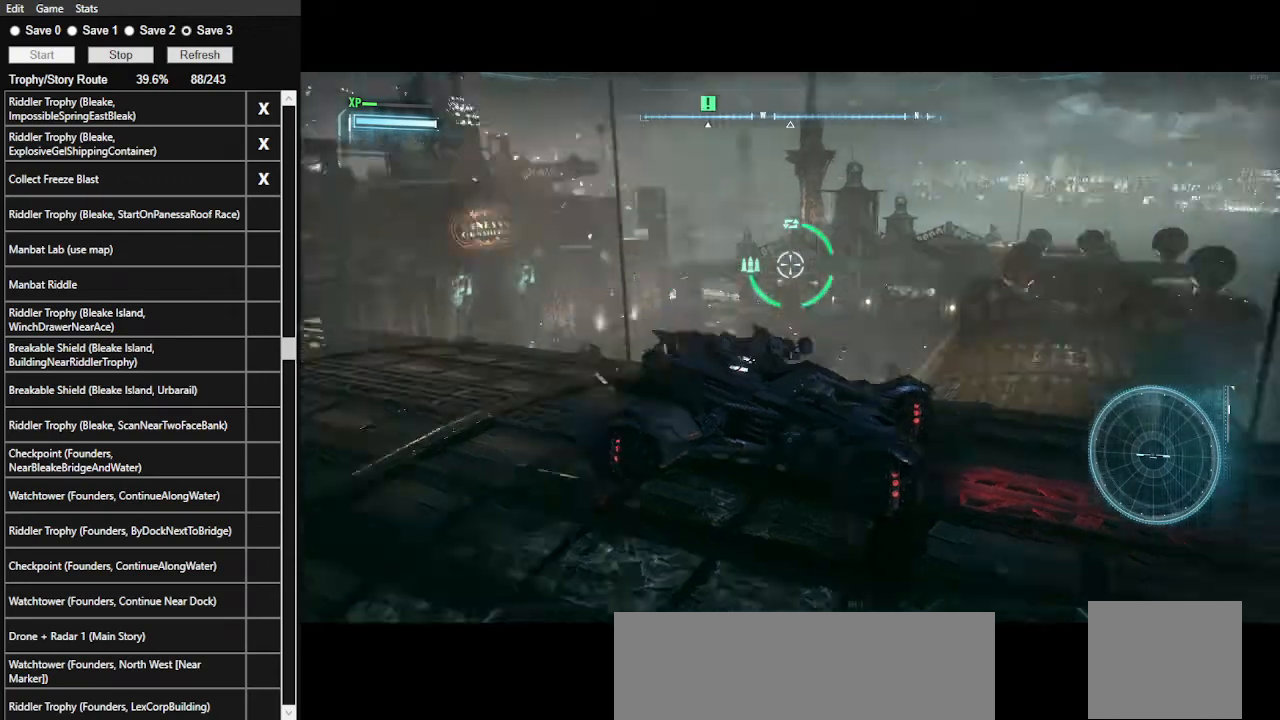
{"keys": [], "mouse": ["right"], "events": []}
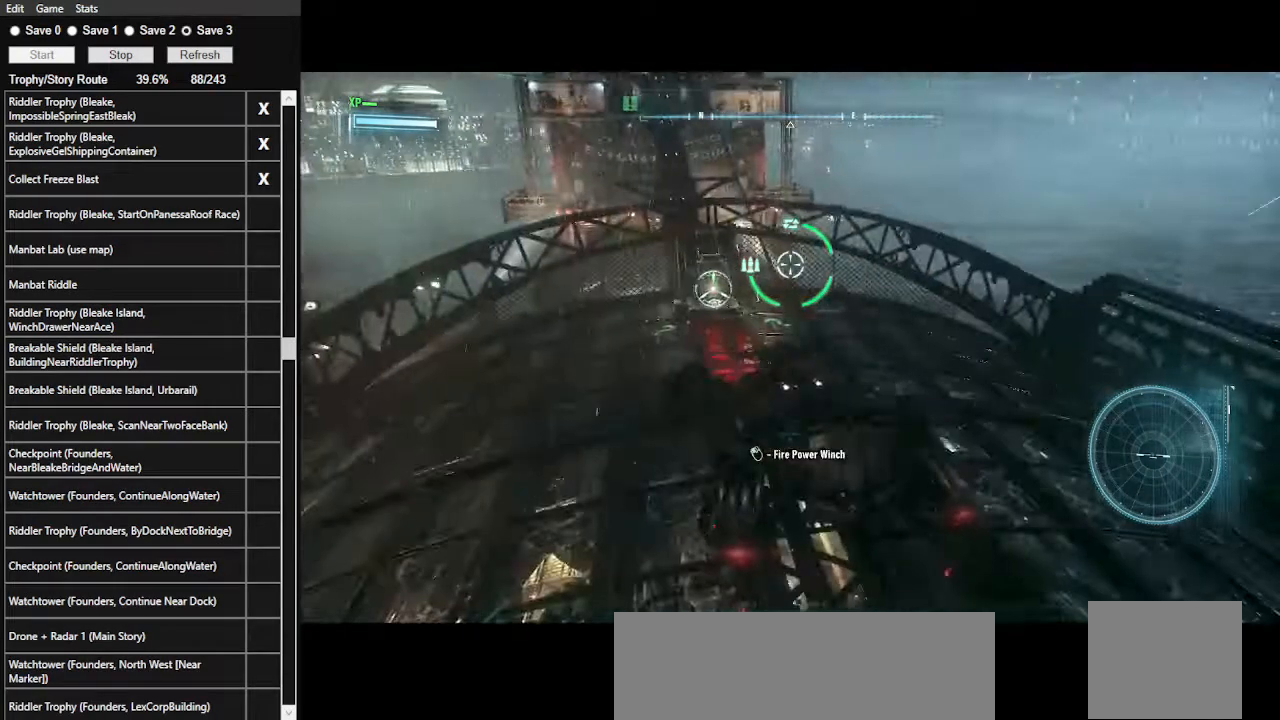
{"keys": [], "mouse": ["right"], "events": []}
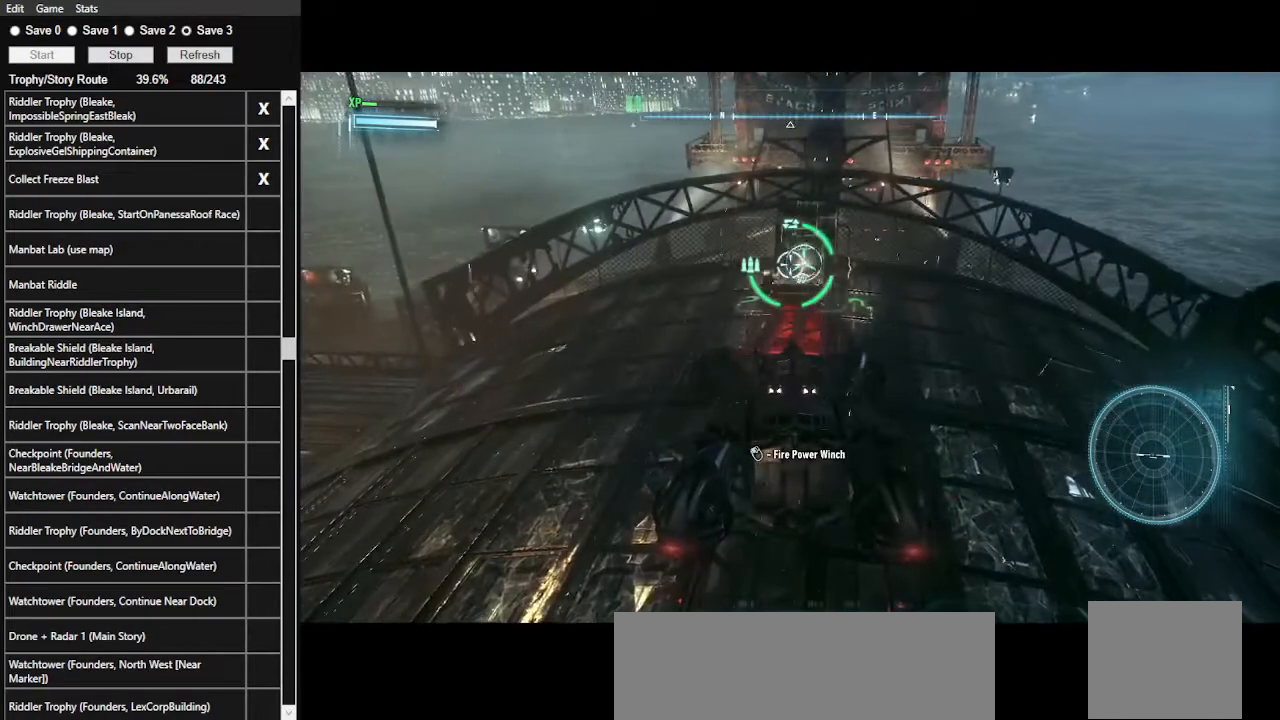
{"keys": [], "mouse": ["right"], "events": []}
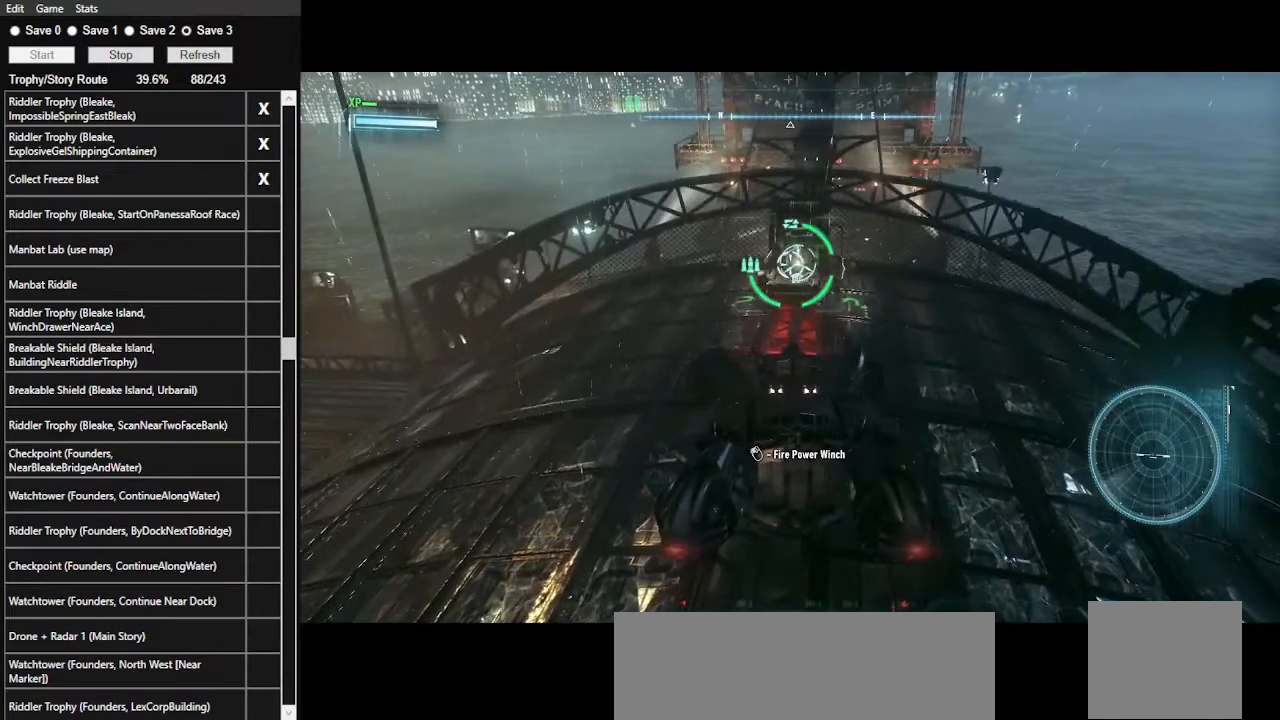
{"keys": [], "mouse": ["right"], "events": []}
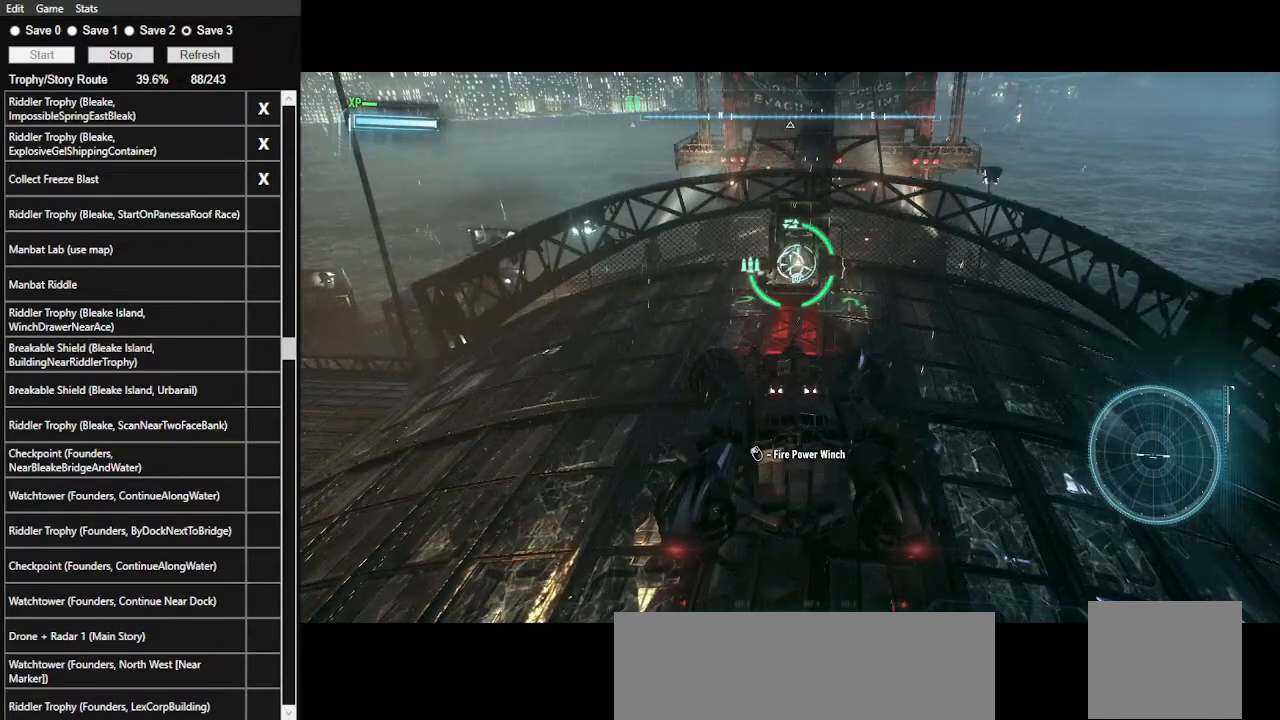
{"keys": [], "mouse": ["right"], "events": []}
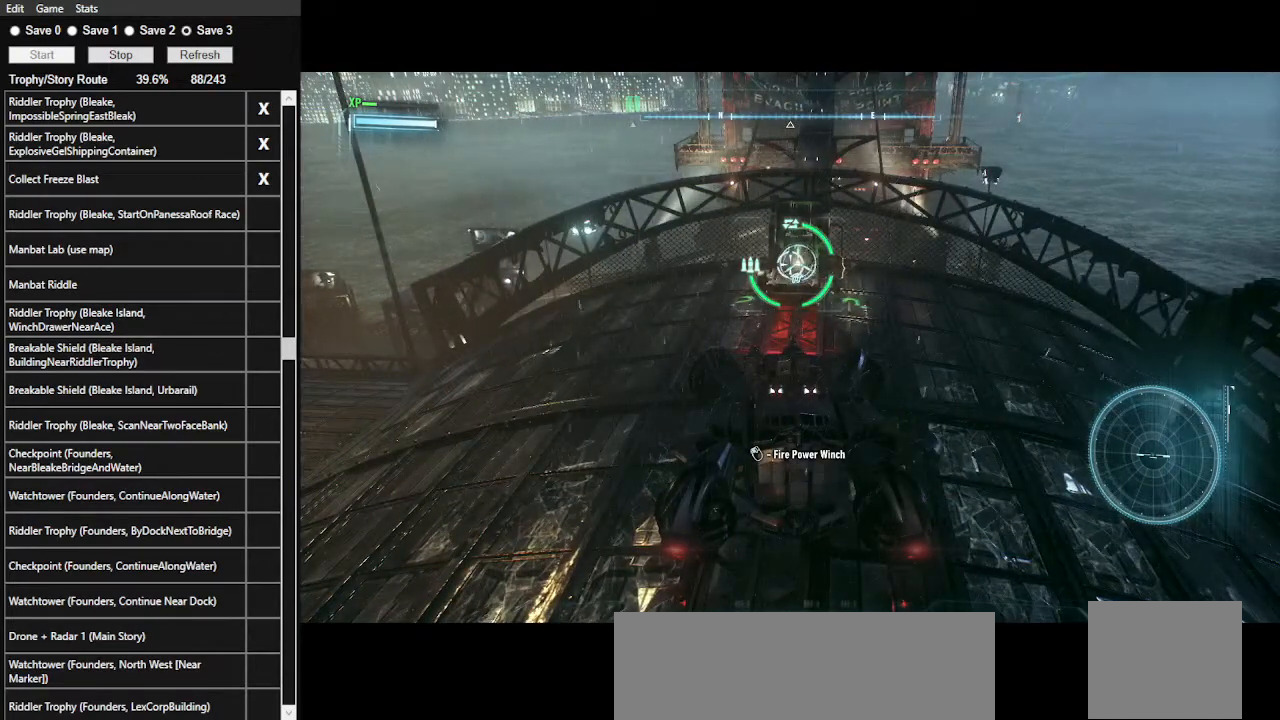
{"keys": [], "mouse": ["right"], "events": [[67, "mouse_left", "down"], [200, "mouse_left", "up"]]}
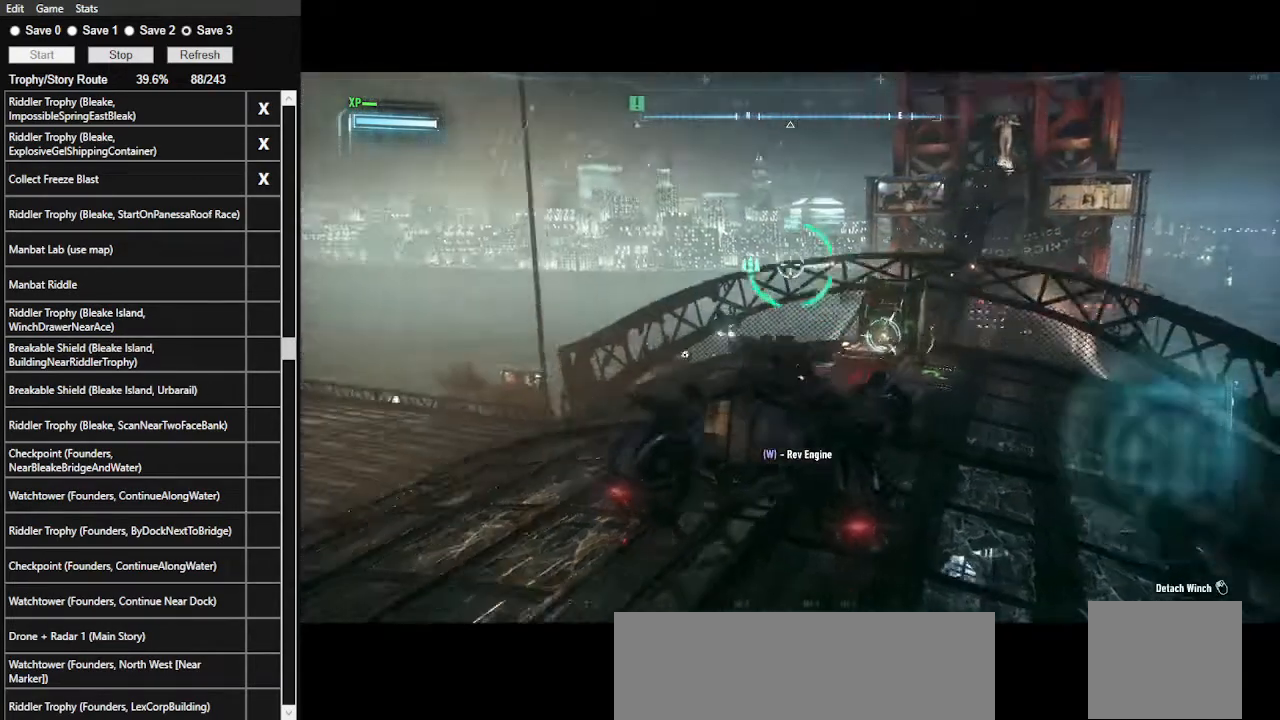
{"keys": [], "mouse": [], "events": [[100, "mouse_right", "up"], [133, "w", "down"], [500, "w", "up"]]}
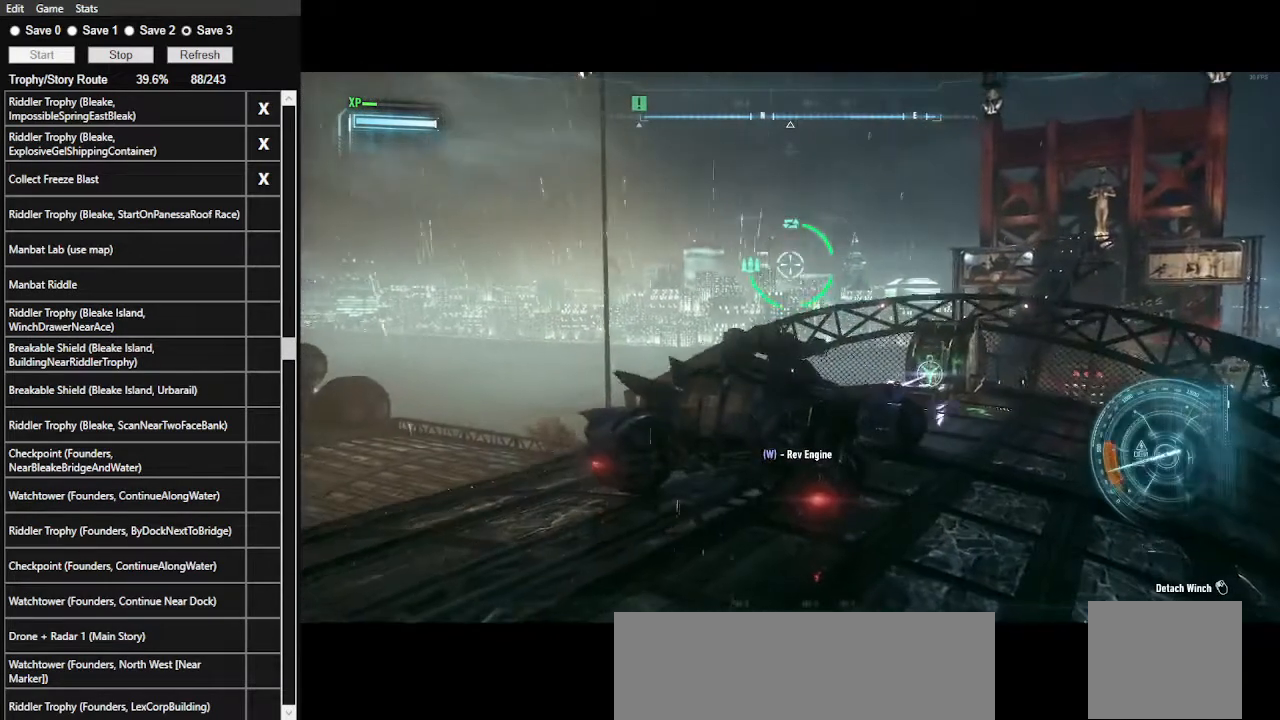
{"keys": ["w"], "mouse": [], "events": [[233, "w", "down"]]}
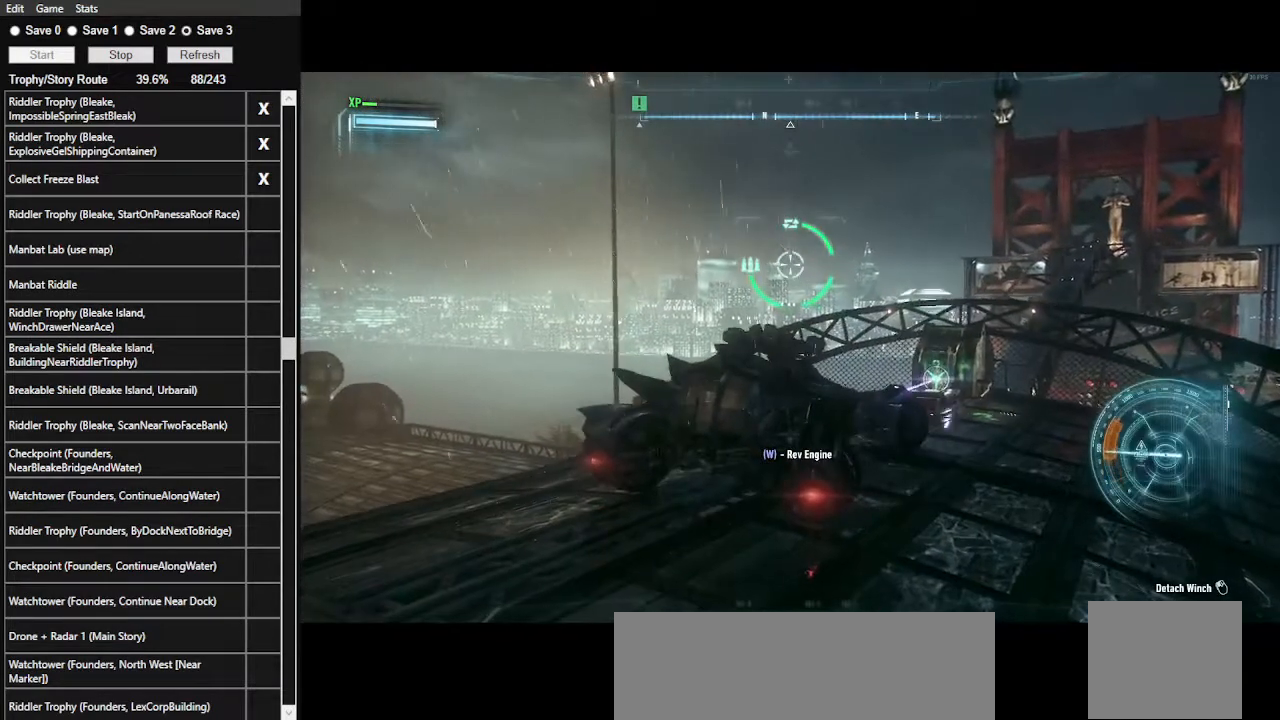
{"keys": ["w"], "mouse": [], "events": [[100, "w", "up"], [300, "w", "down"]]}
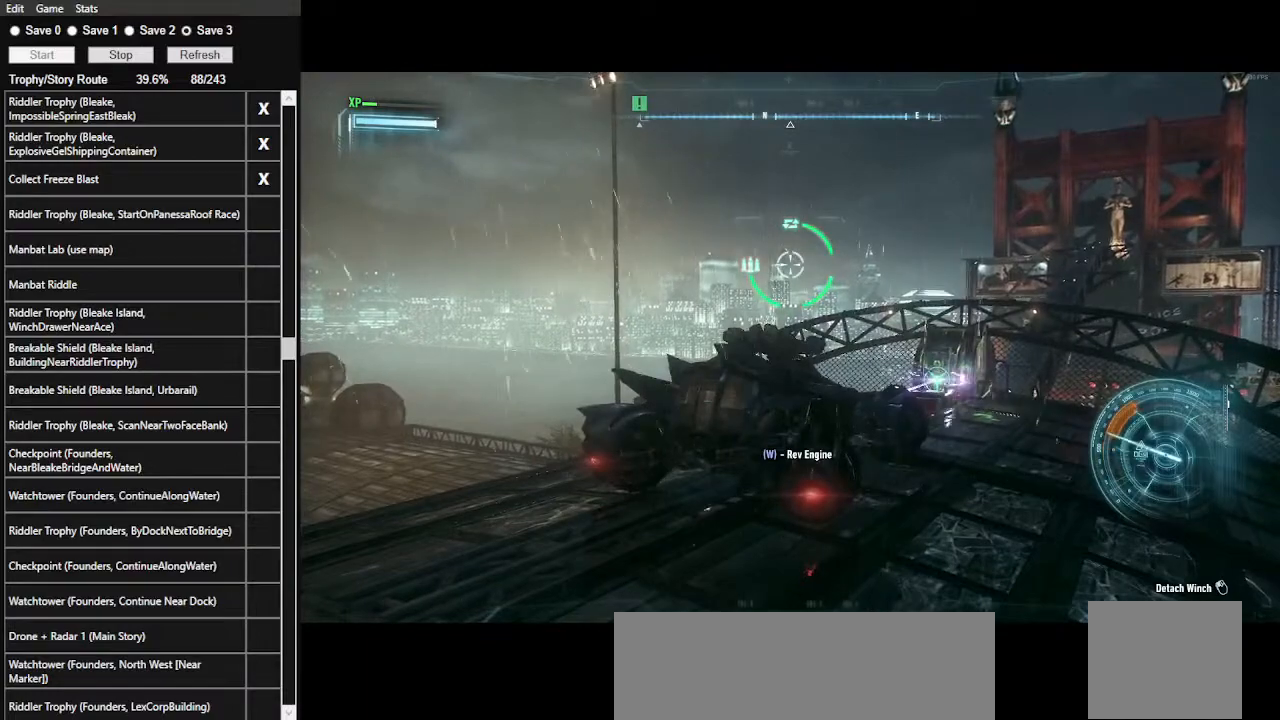
{"keys": ["w"], "mouse": [], "events": [[333, "w", "up"], [467, "w", "down"]]}
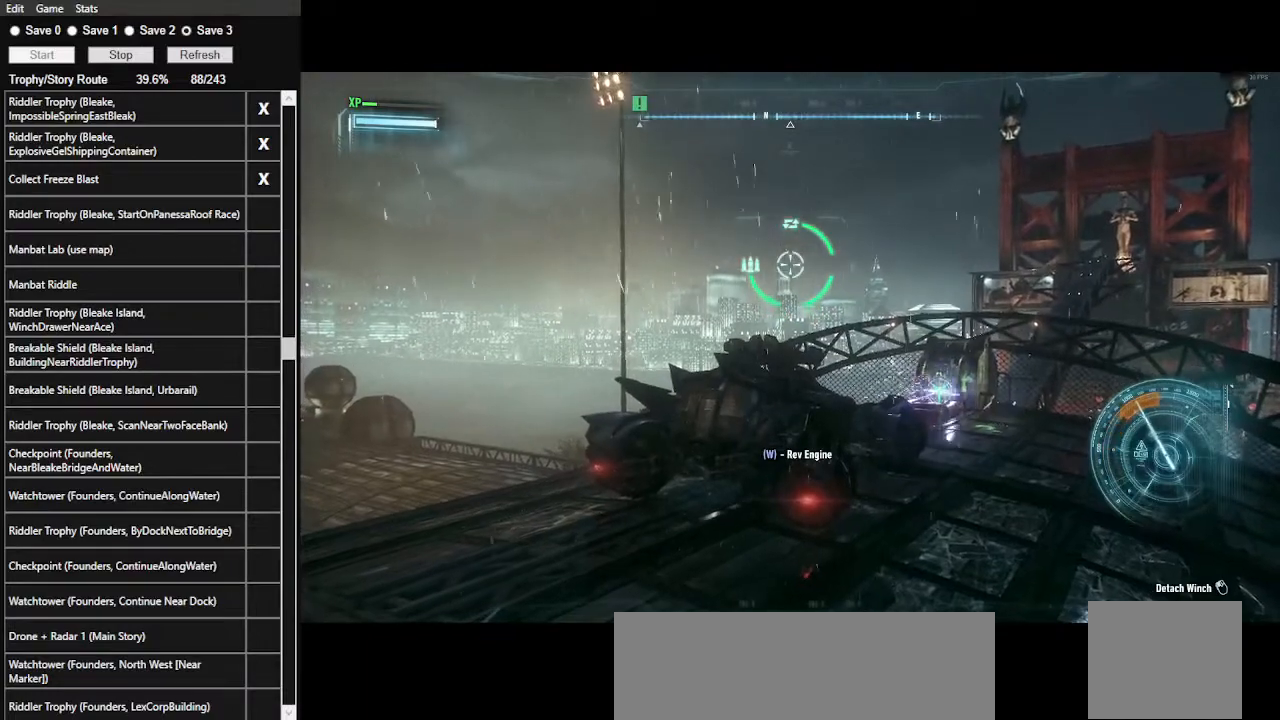
{"keys": ["w"], "mouse": [], "events": [[233, "w", "up"], [300, "w", "down"]]}
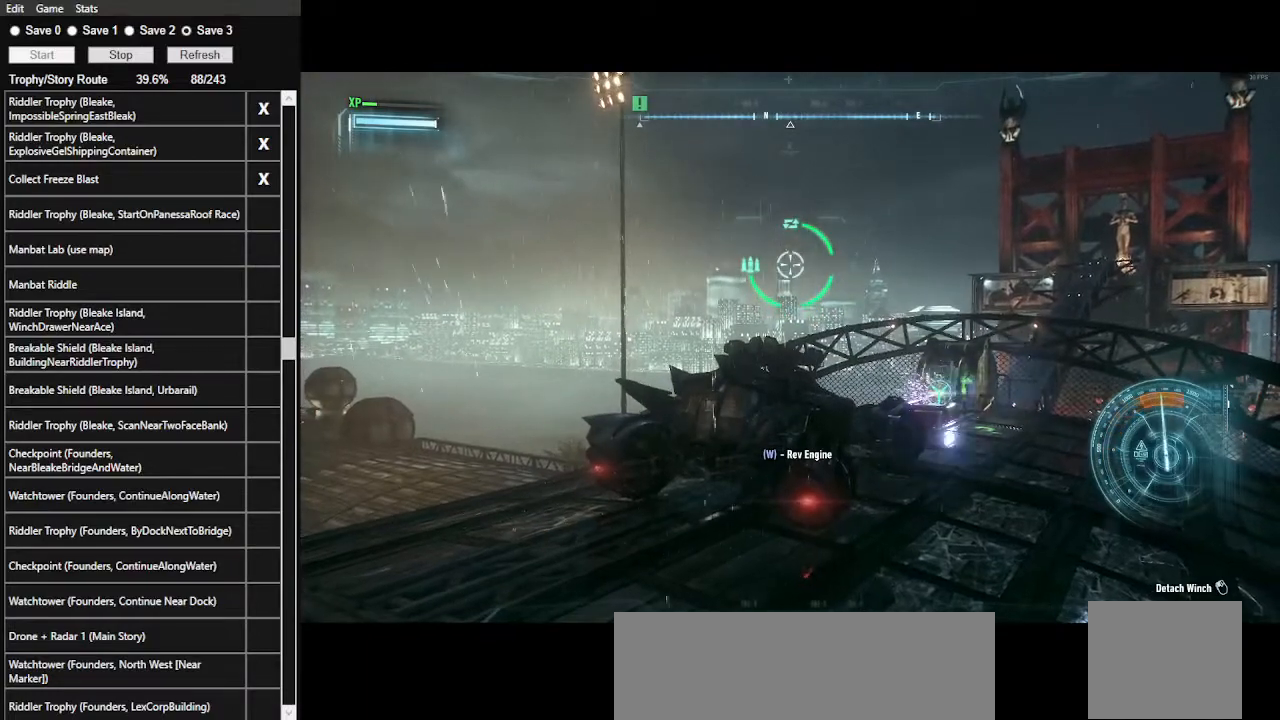
{"keys": ["w"], "mouse": [], "events": []}
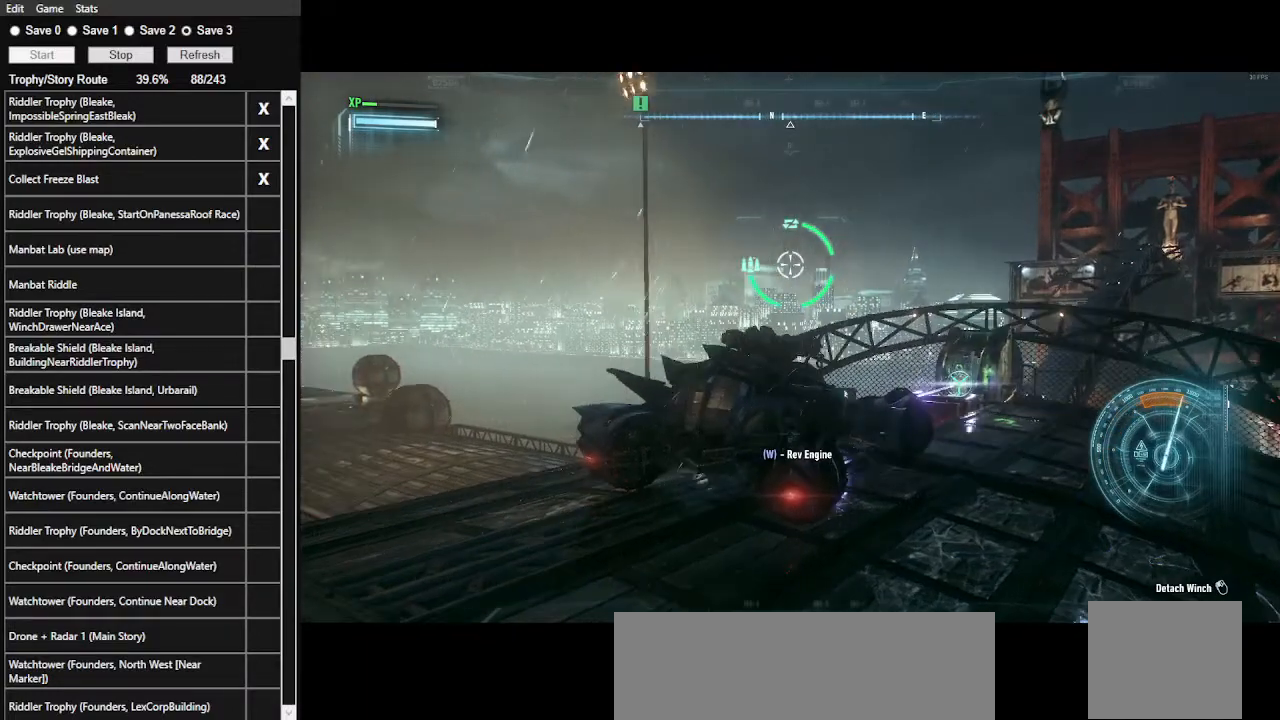
{"keys": ["w"], "mouse": [], "events": []}
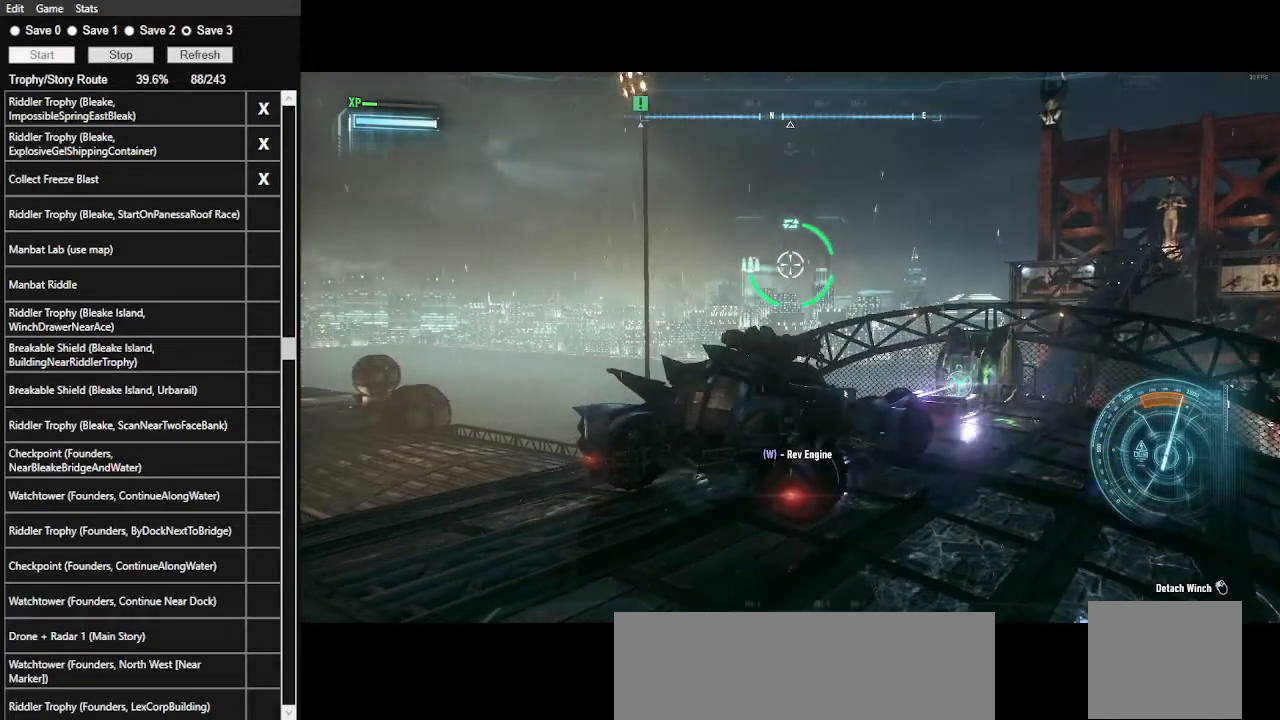
{"keys": ["w"], "mouse": [], "events": []}